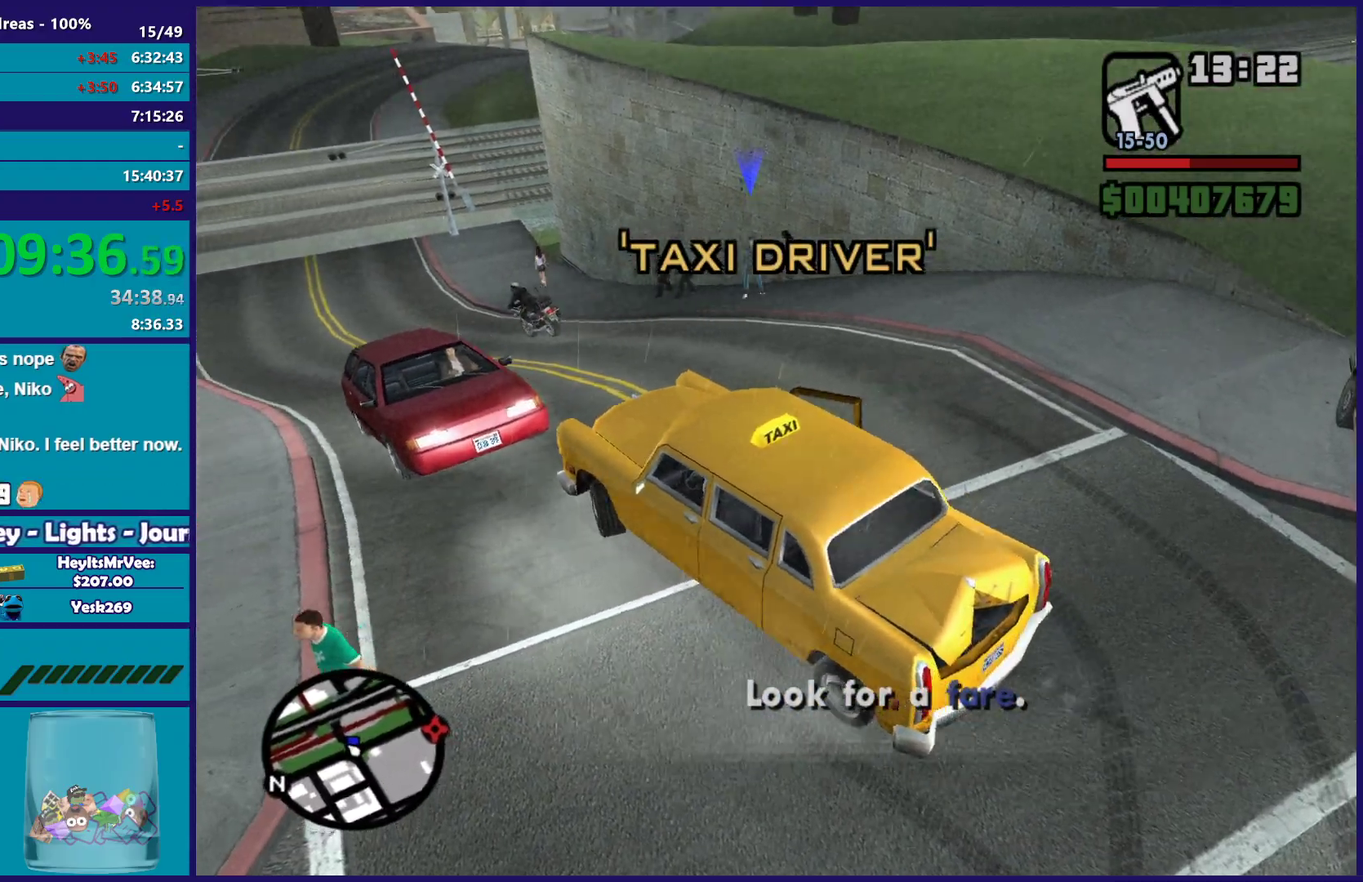
Gameplay with a controller (Xbox layout); each line is a JSON object with the inputs held at the frame after it. "button_events" lists button changes between this image and that frame as [ms after this image, input, new state], when the widget could be followed in between (sticks are given only as held states).
{"buttons": ["R2"], "left_stick": "right", "right_stick": "down-left", "button_events": []}
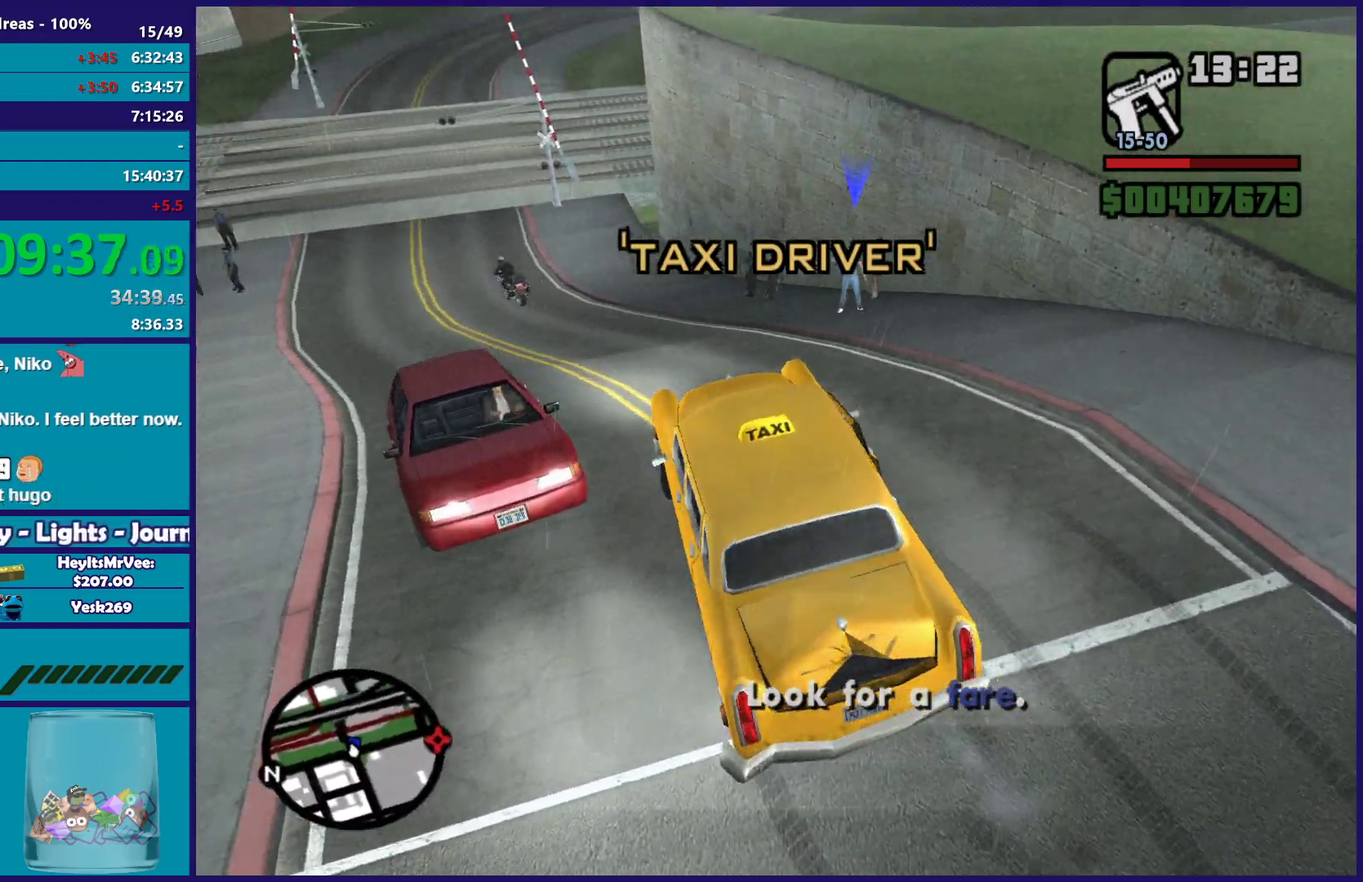
{"buttons": ["R2"], "left_stick": "left", "right_stick": "up-left", "button_events": []}
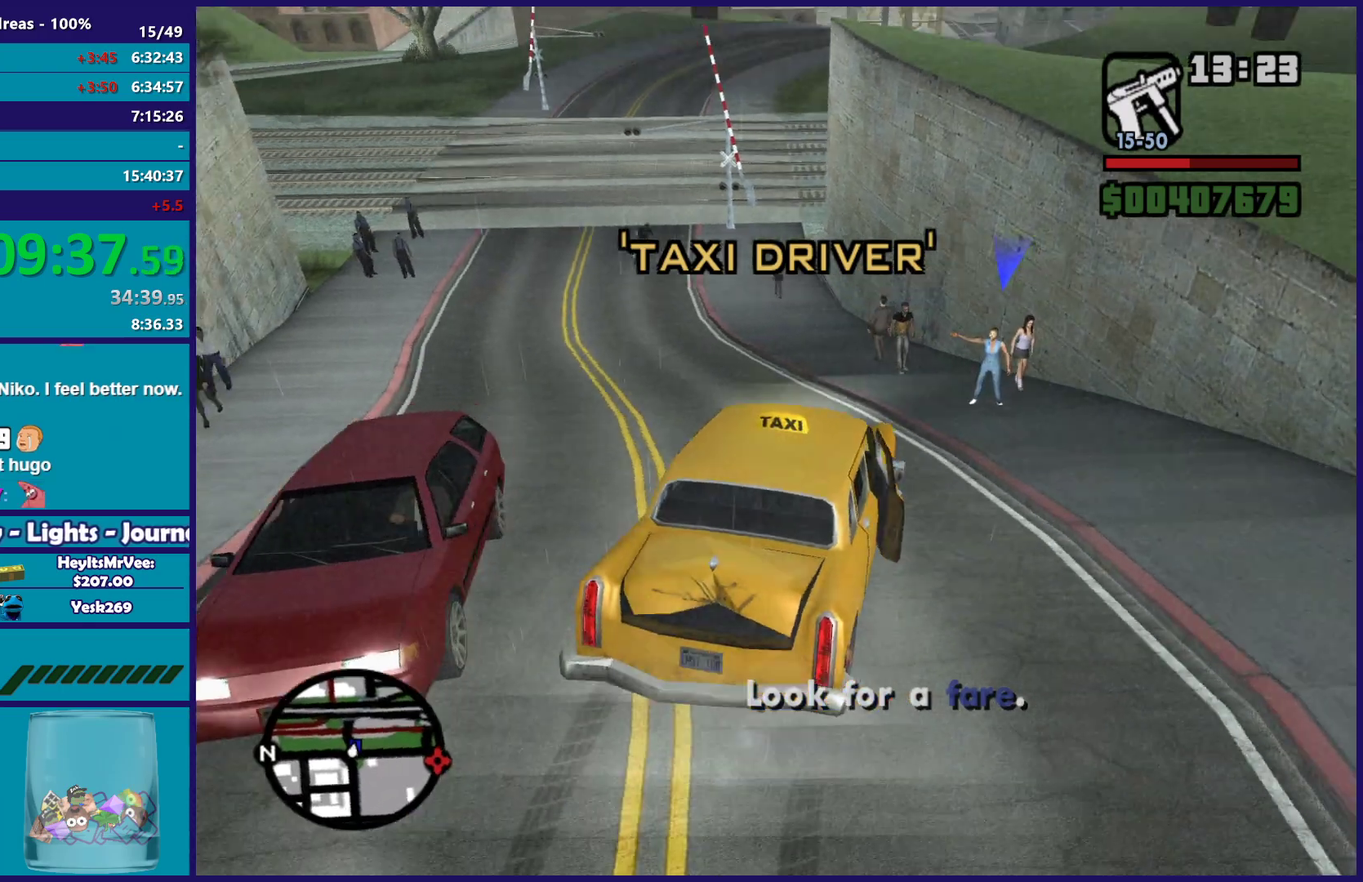
{"buttons": ["A", "L2"], "left_stick": "center", "right_stick": "center", "button_events": [[33, "R2", "up"], [133, "L2", "down"], [167, "A", "down"]]}
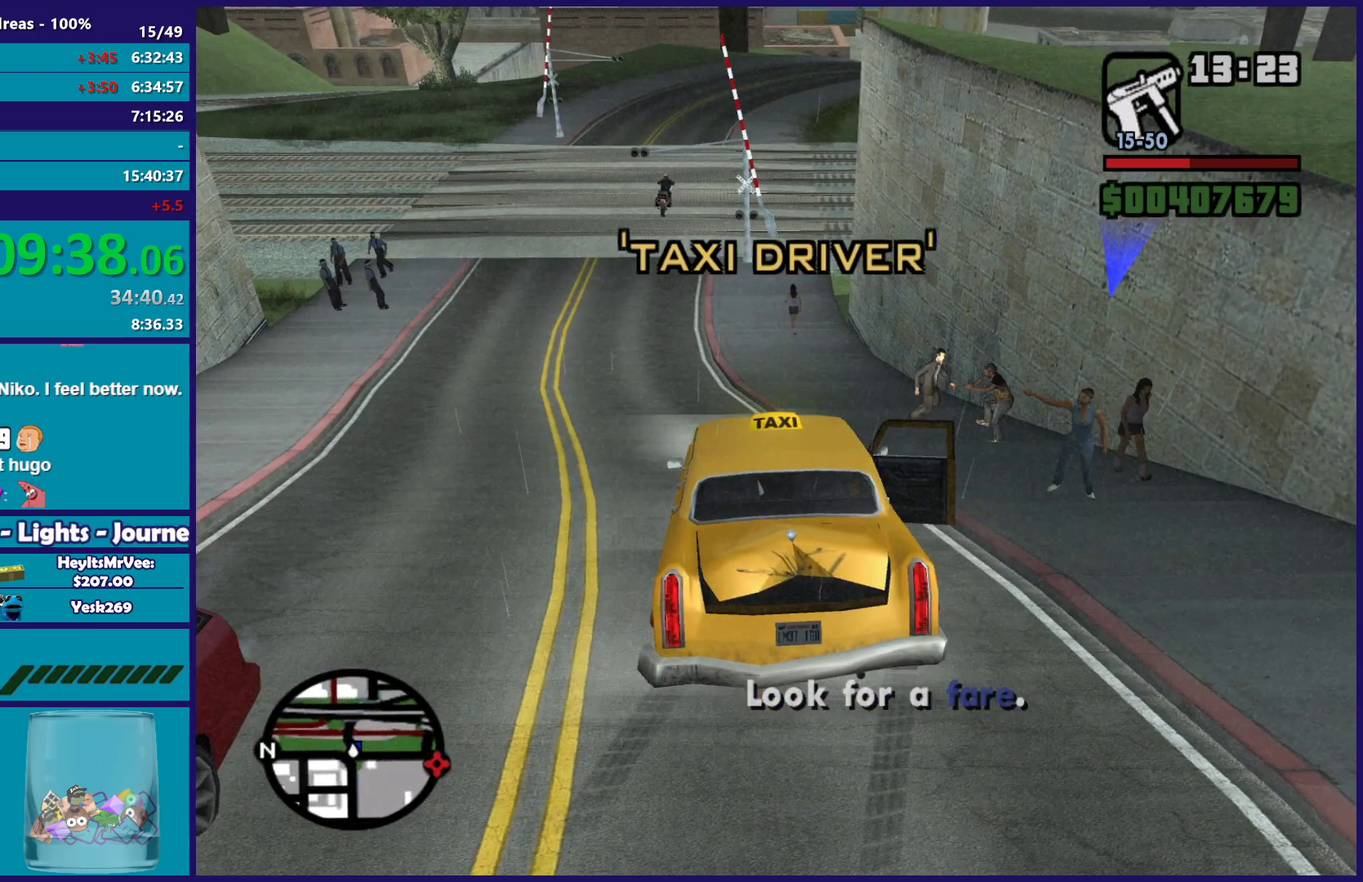
{"buttons": ["A", "L2"], "left_stick": "center", "right_stick": "center", "button_events": []}
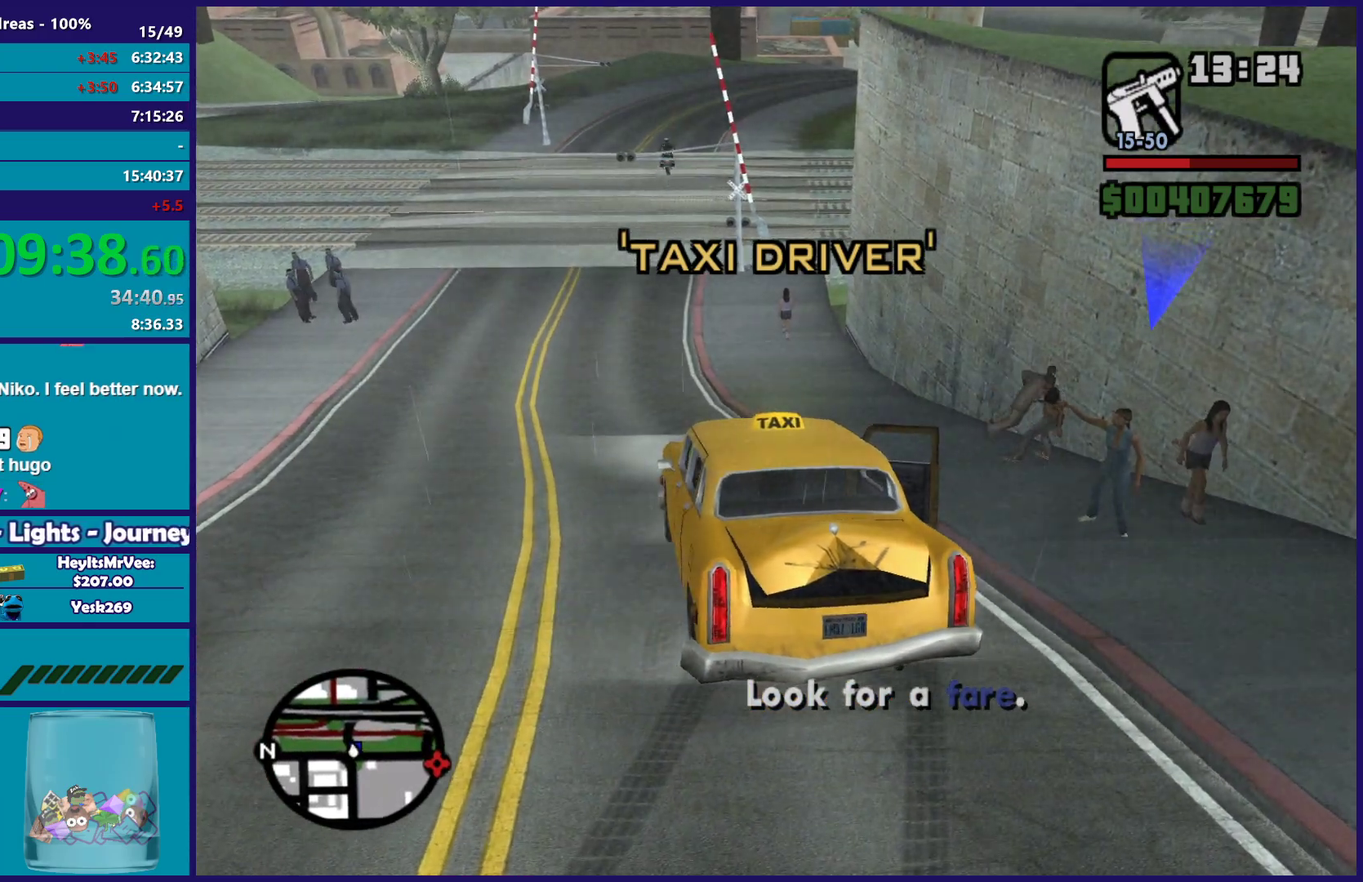
{"buttons": [], "left_stick": "center", "right_stick": "center", "button_events": [[200, "A", "up"], [217, "L2", "up"]]}
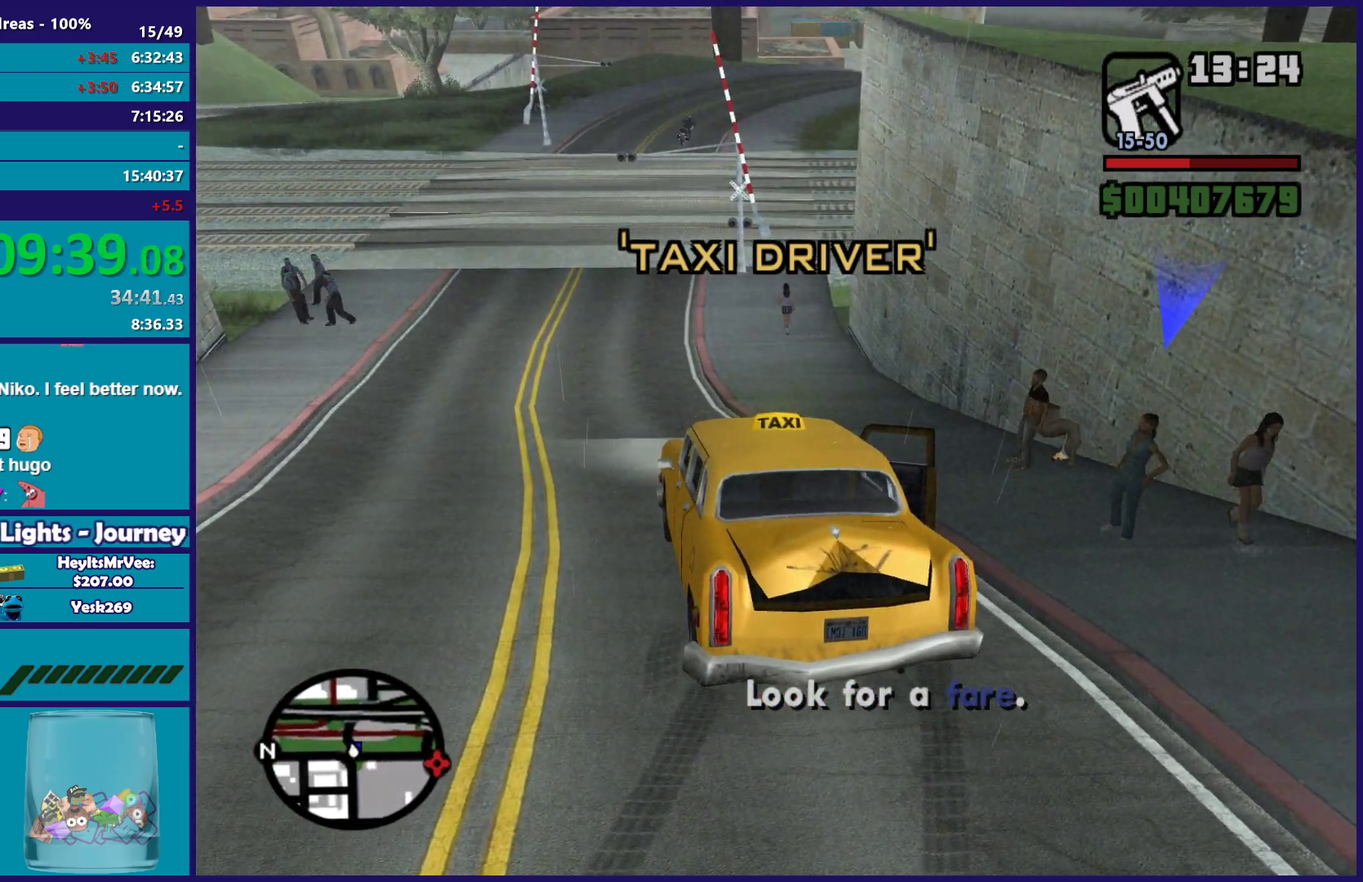
{"buttons": [], "left_stick": "center", "right_stick": "left", "button_events": [[17, "L2", "down"], [500, "L2", "up"]]}
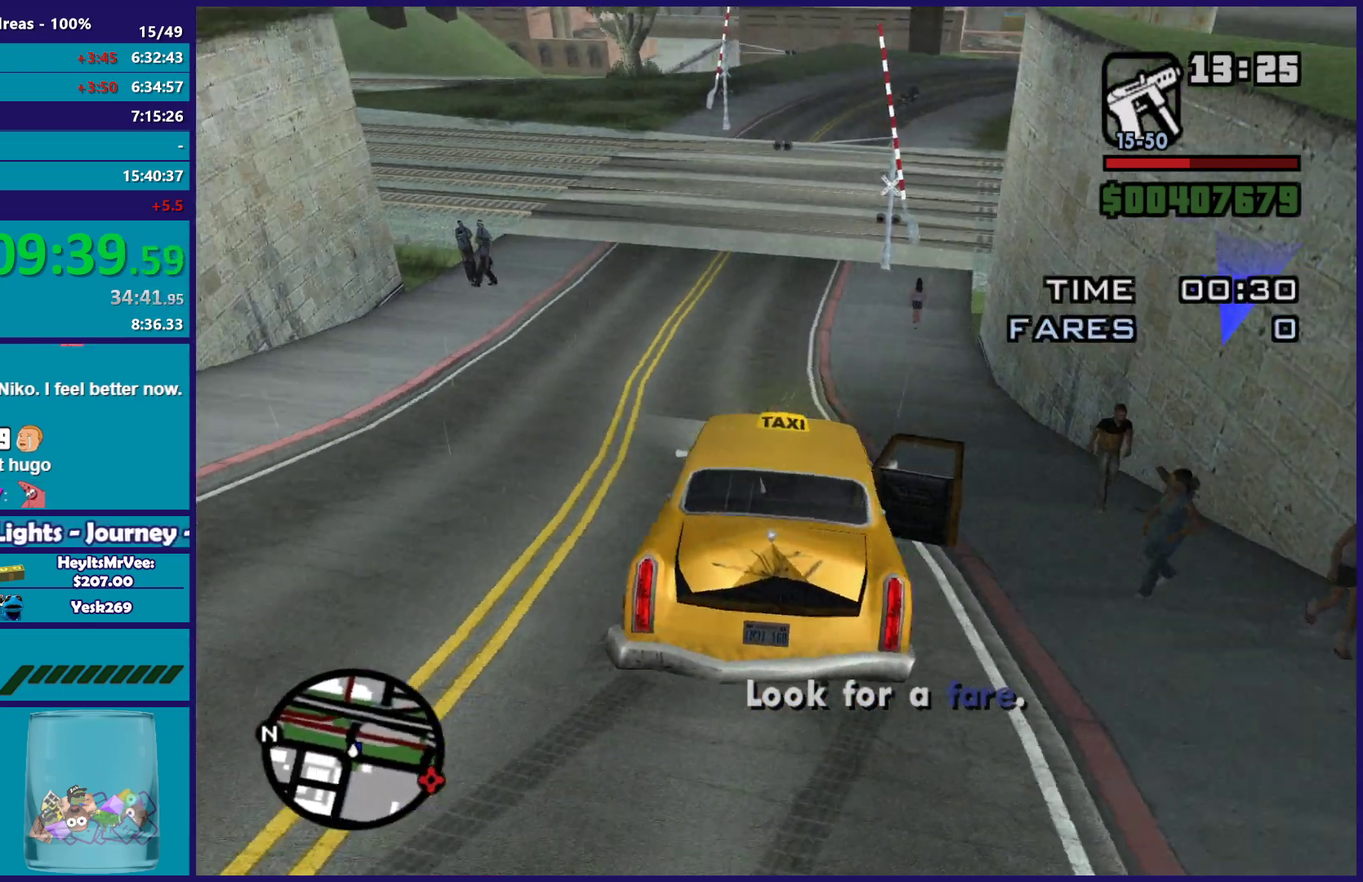
{"buttons": ["L2"], "left_stick": "center", "right_stick": "left", "button_events": [[117, "L2", "down"], [300, "L2", "up"], [383, "L2", "down"]]}
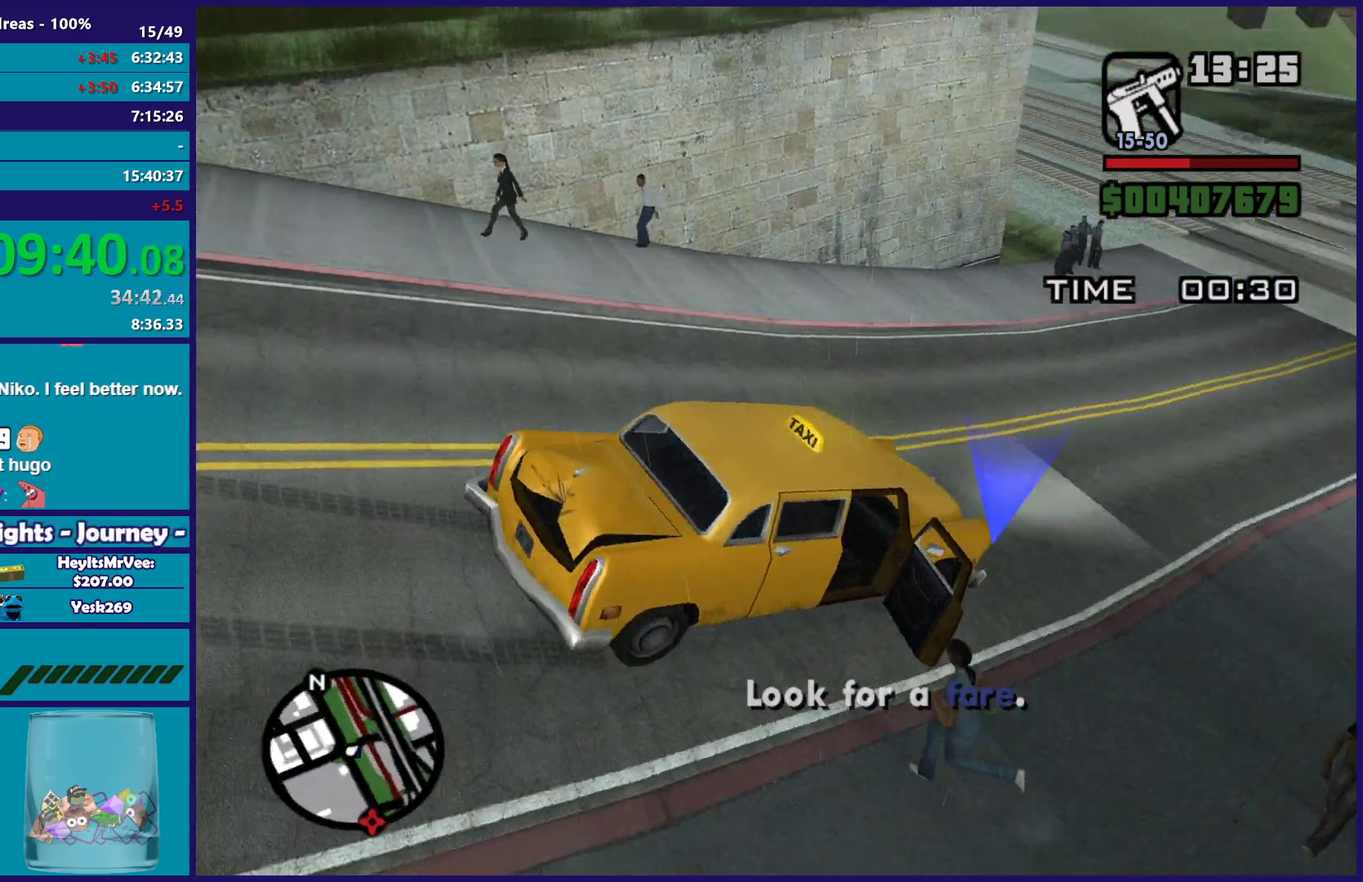
{"buttons": ["L2"], "left_stick": "center", "right_stick": "up-left", "button_events": [[17, "L2", "up"], [117, "L2", "down"], [300, "L2", "up"], [400, "L2", "down"]]}
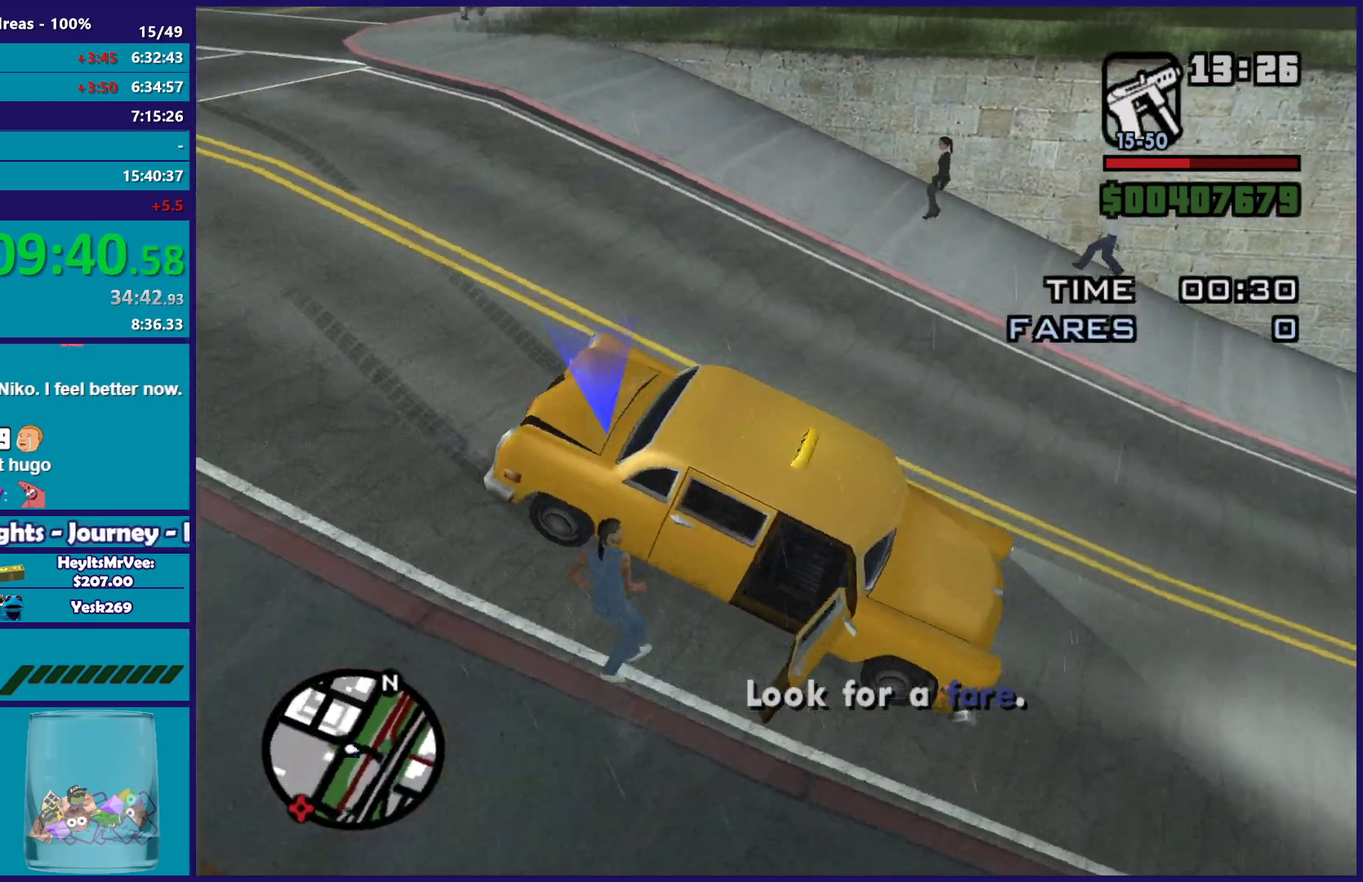
{"buttons": ["L2"], "left_stick": "center", "right_stick": "up-left", "button_events": [[17, "L2", "up"], [150, "L2", "down"], [300, "L2", "up"], [400, "L2", "down"]]}
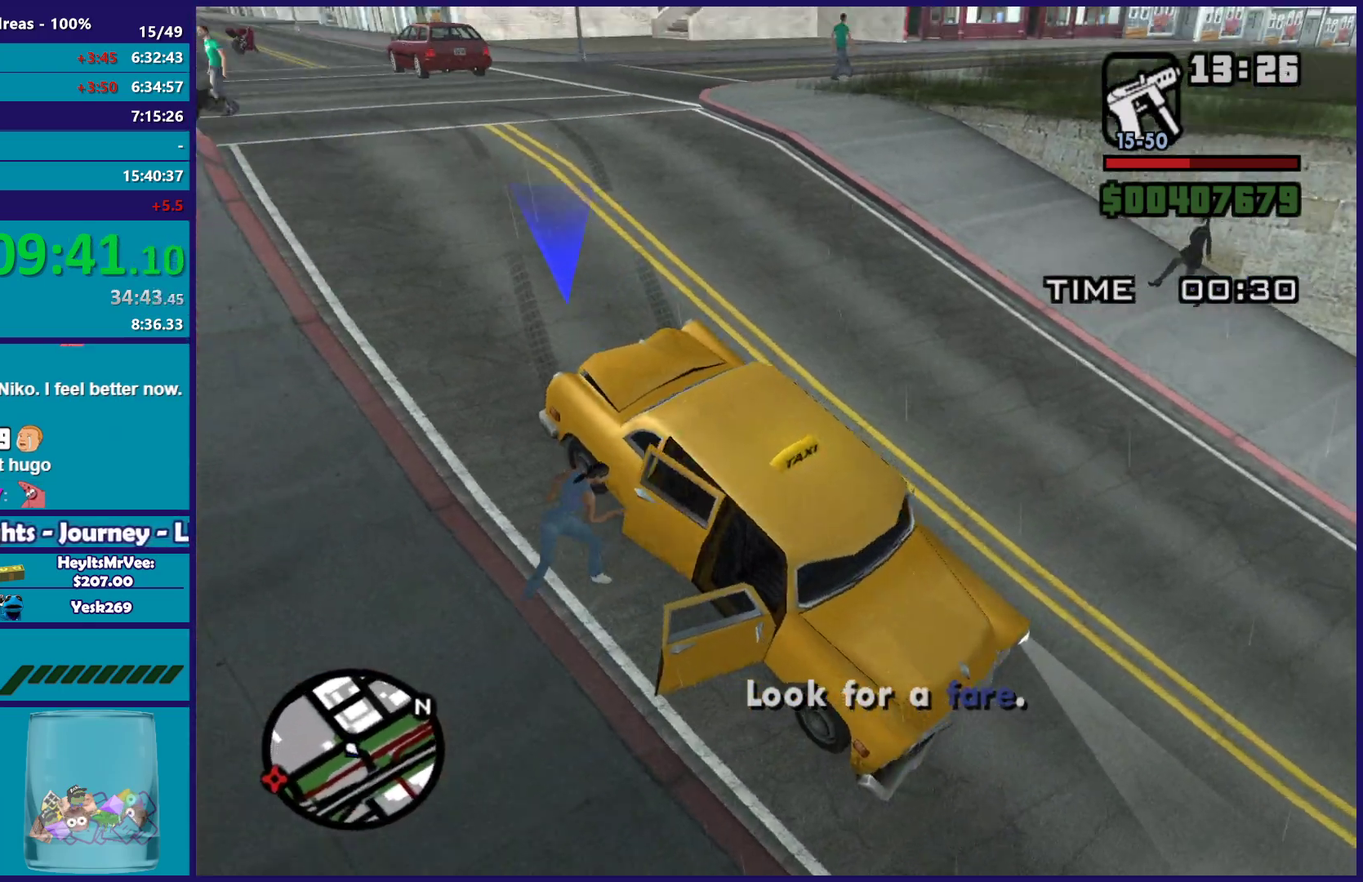
{"buttons": ["L2"], "left_stick": "center", "right_stick": "up-left", "button_events": [[67, "L2", "up"], [167, "L2", "down"], [317, "L2", "up"], [417, "L2", "down"]]}
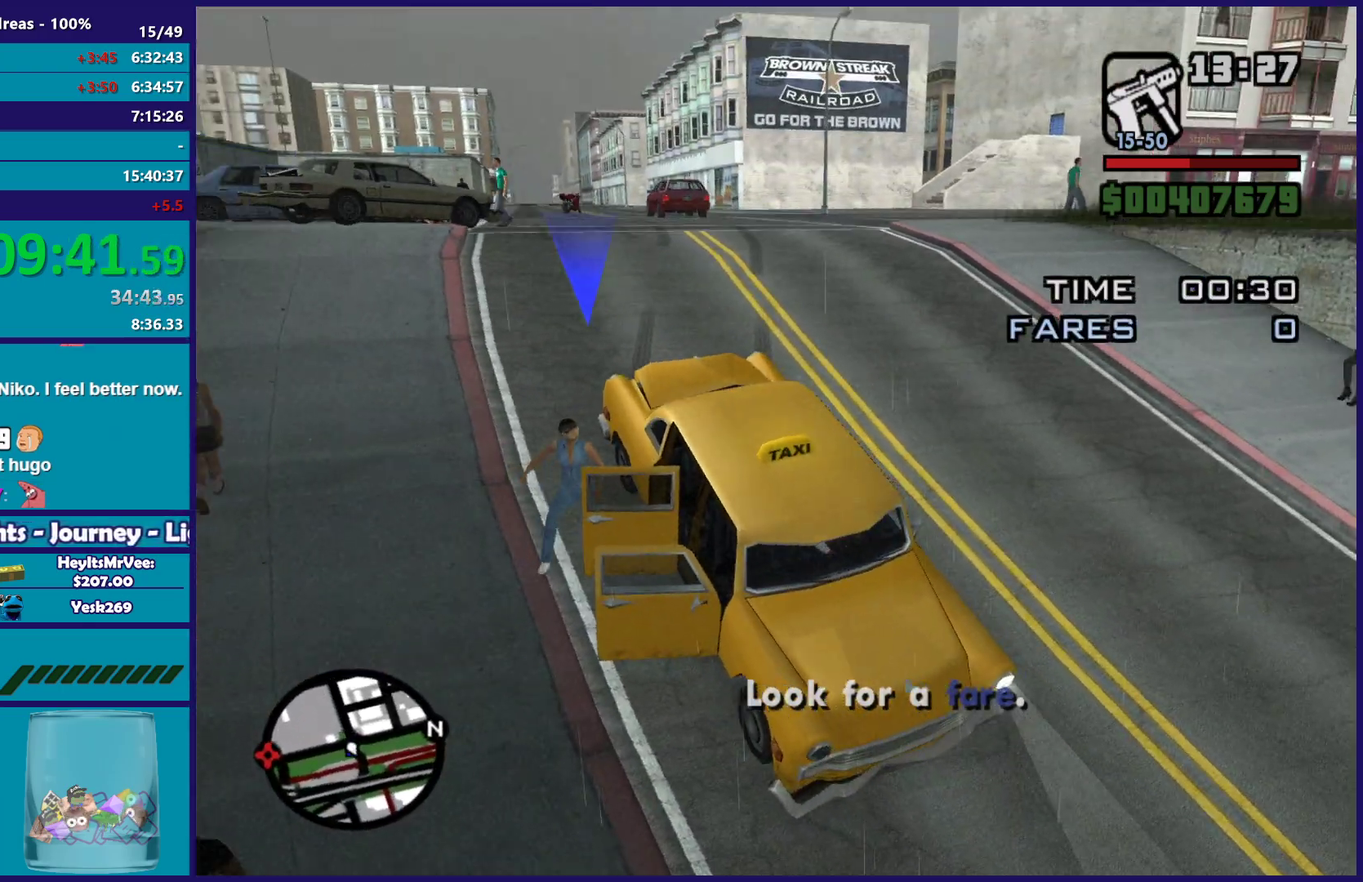
{"buttons": ["L2"], "left_stick": "center", "right_stick": "center", "button_events": [[50, "L2", "up"], [183, "L2", "down"]]}
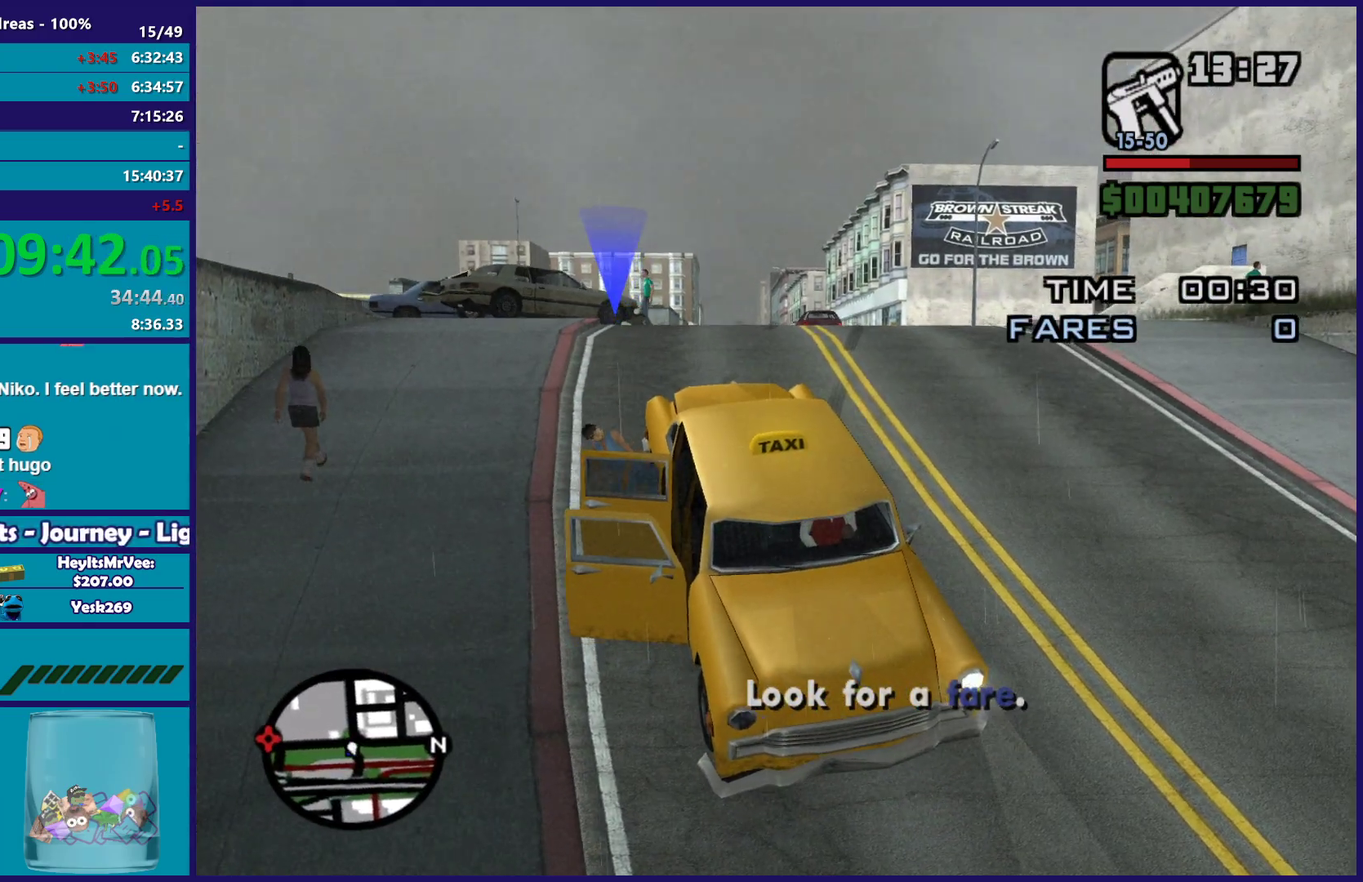
{"buttons": ["L2"], "left_stick": "center", "right_stick": "center", "button_events": []}